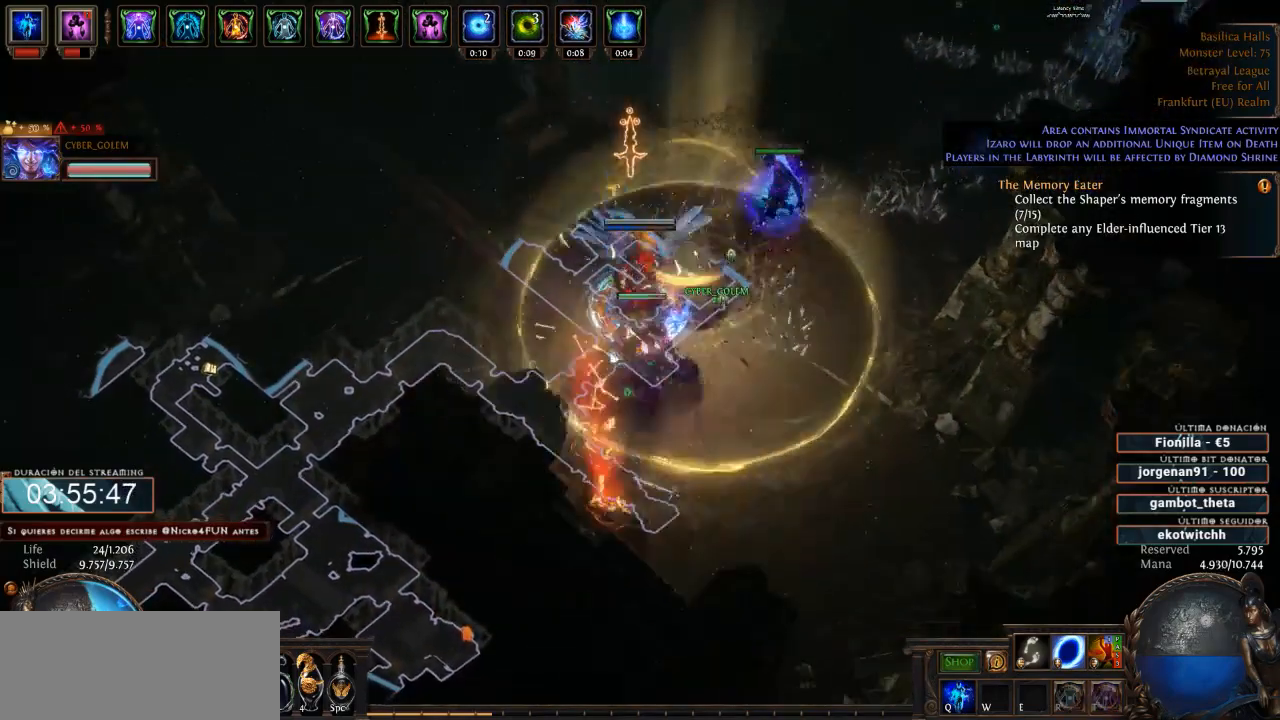
Gameplay with keyboard and mouse; each line is a JSON object with the keys and mouse buttons held at the frame after it. "events" lists presses ("down") and releases ("up") of "a", "backspace", "d", "down", "escape", "f1", "f10", "f11", "f12", "f2", "f3", "f4", "f5", "f6", "f7", "f8", "f9", "left", "q", "right", "s", "up", "w", "mouse_left", "mouse_wheel" and "mouse_right" between this image and that frame as [ms after this image, input, new state], when the widget could be followed in between. "mouse_left", "mouse_wheel", "mouse_right" = the "left", "wheel", "right" buttons of the "mouse" list. No other keys are recorded. "wheel" means that the mouse wheel is clicked or scrolled. Not read: mouse_move.
{"keys": ["d"], "mouse": [], "events": [[100, "mouse_right", "up"]]}
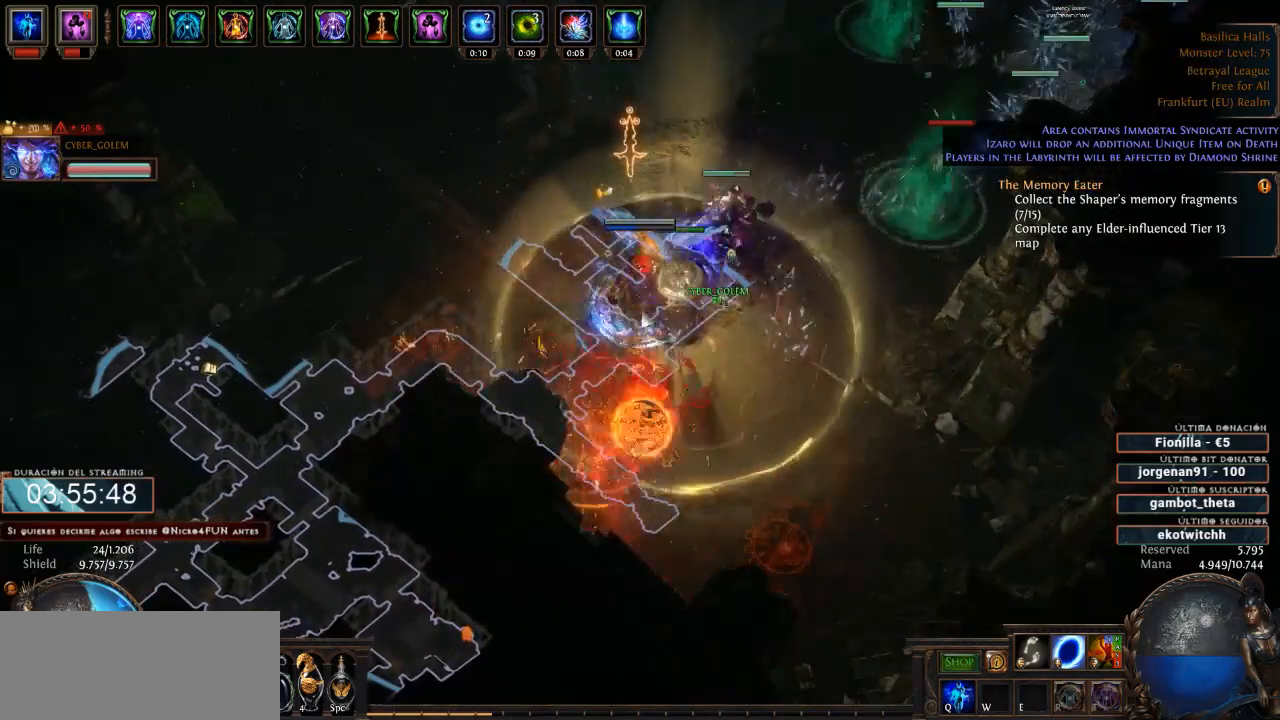
{"keys": ["d"], "mouse": [], "events": []}
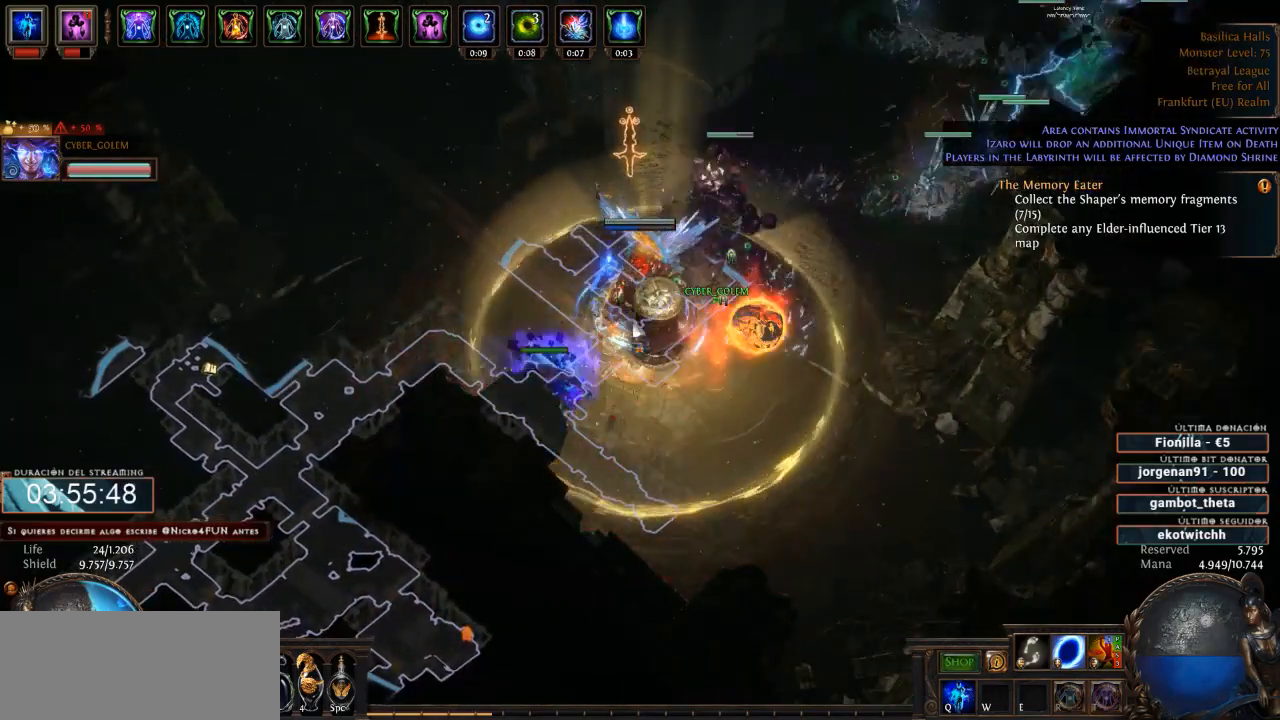
{"keys": ["d"], "mouse": [], "events": []}
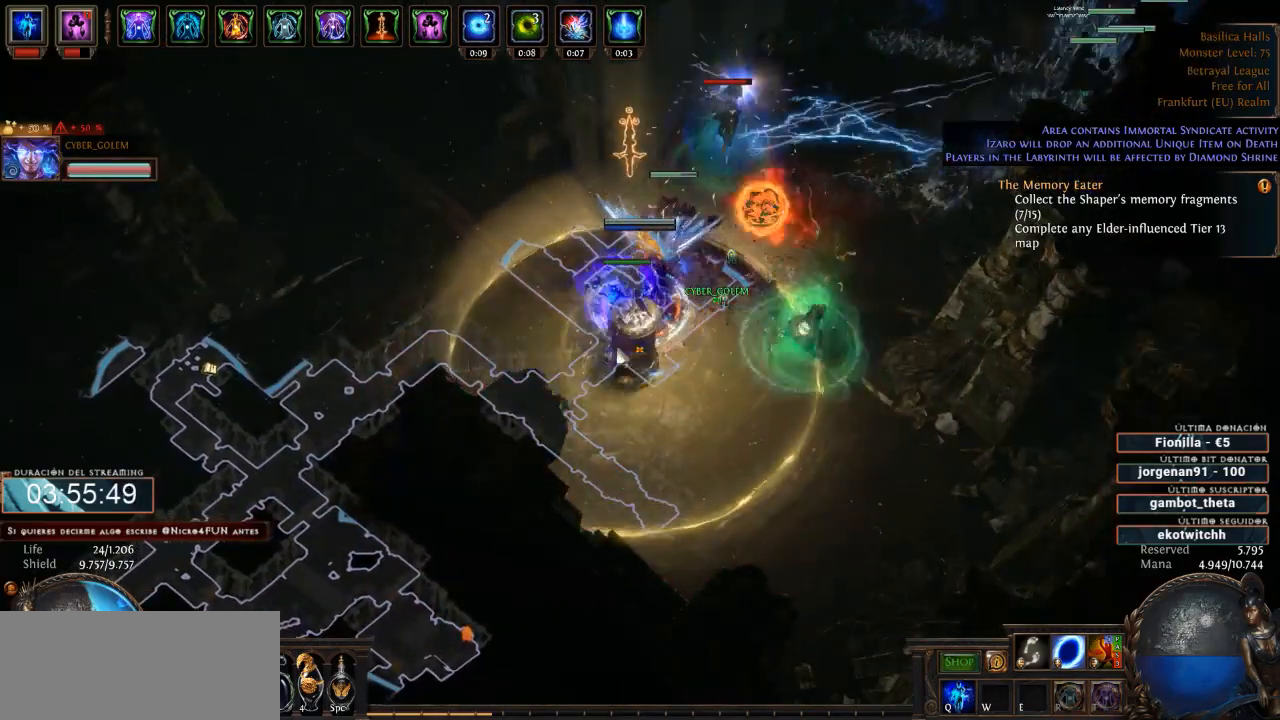
{"keys": ["d"], "mouse": [], "events": []}
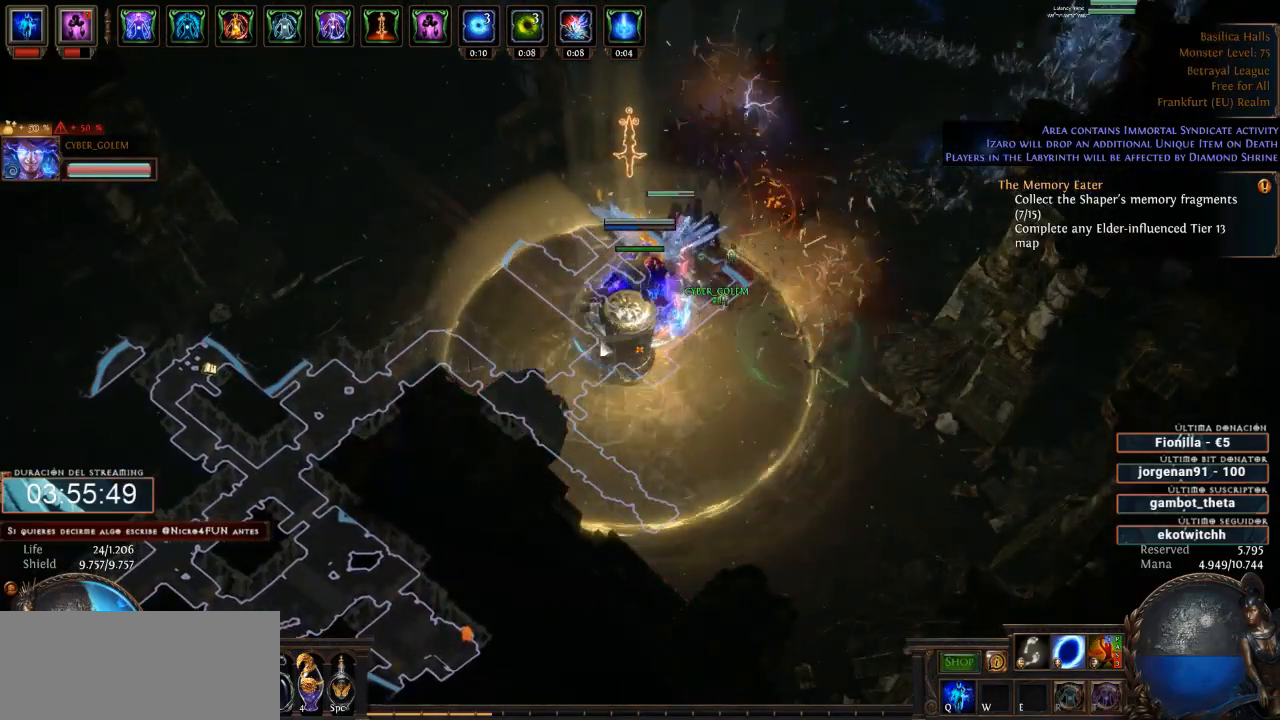
{"keys": ["d"], "mouse": [], "events": []}
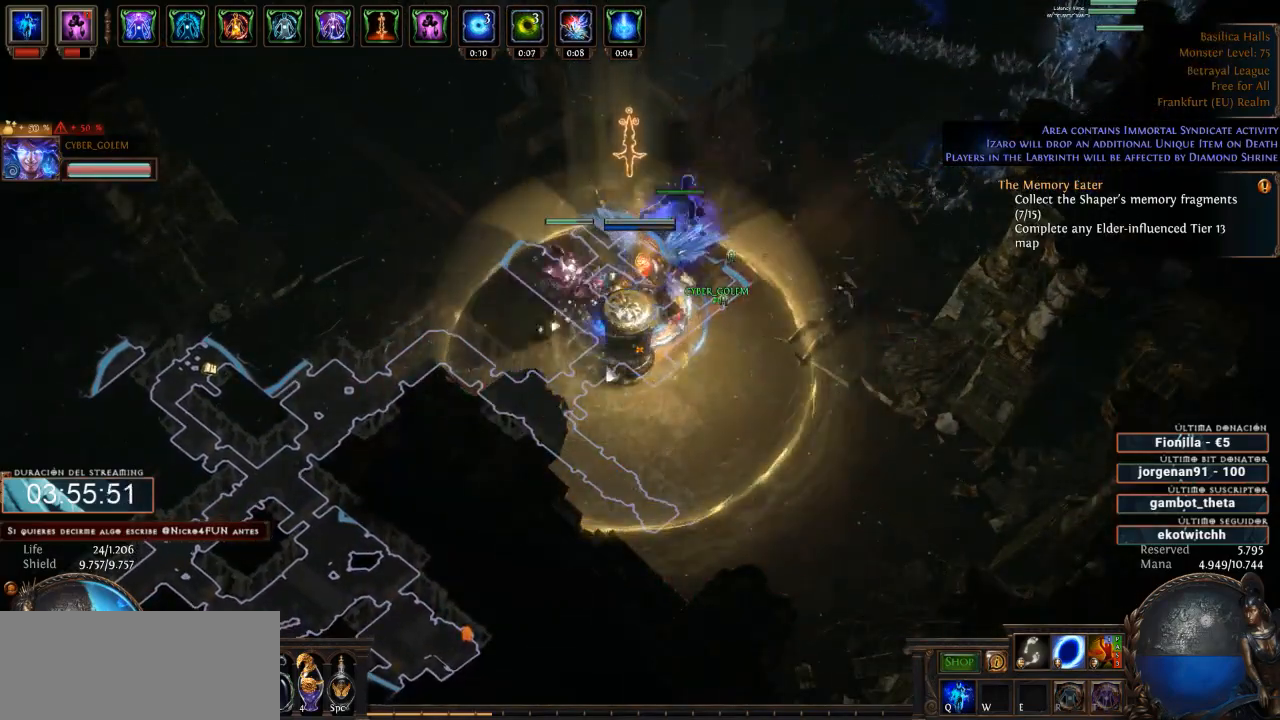
{"keys": ["d"], "mouse": [], "events": []}
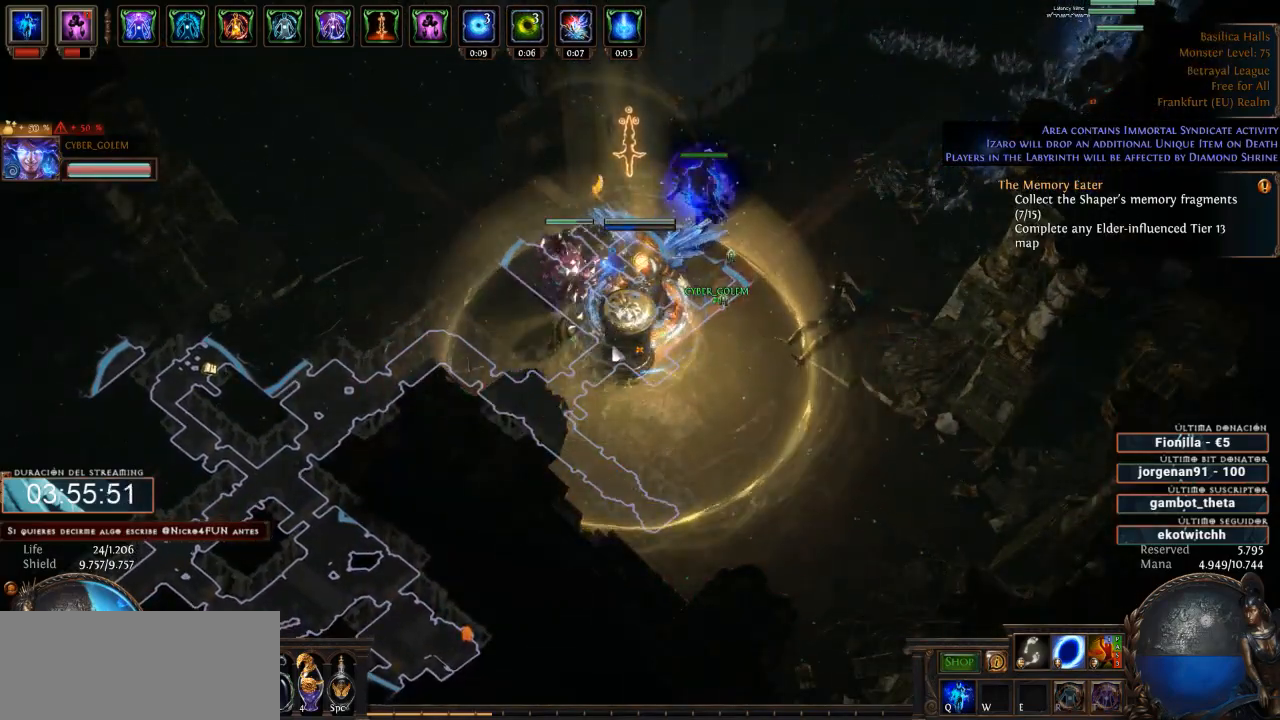
{"keys": ["d"], "mouse": [], "events": []}
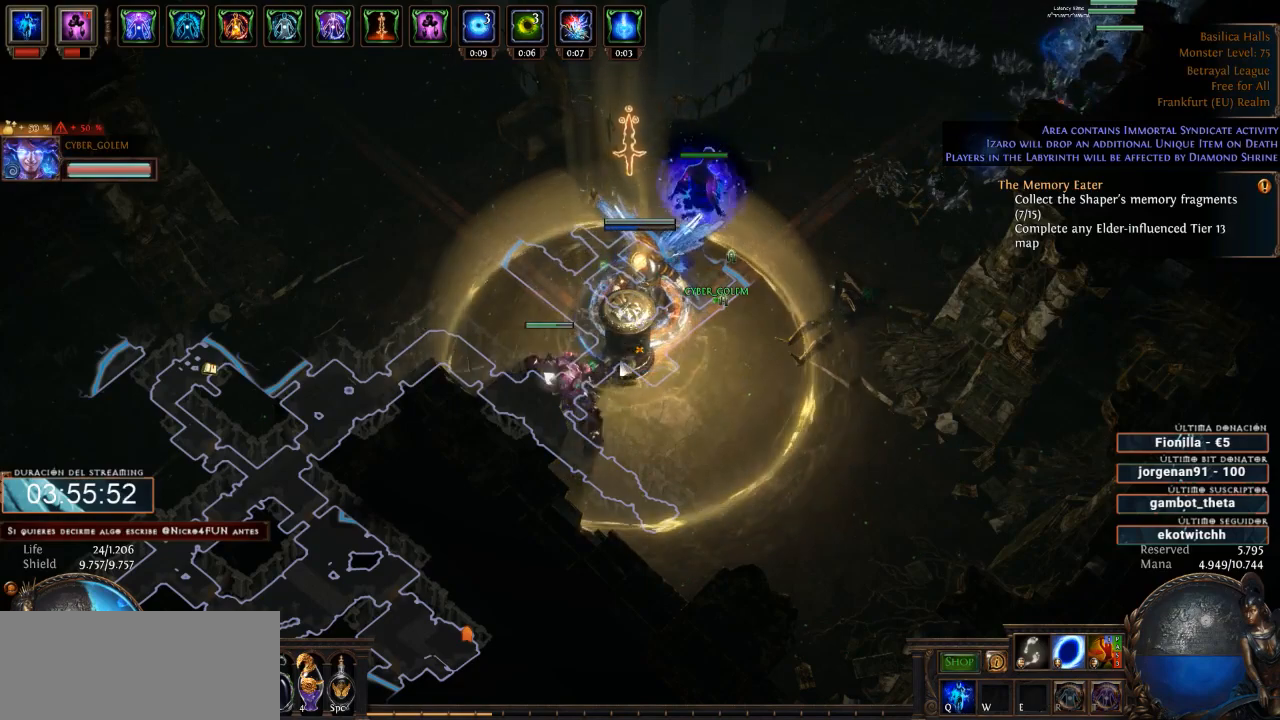
{"keys": ["d"], "mouse": [], "events": [[366, "mouse_right", "down"], [500, "mouse_right", "up"]]}
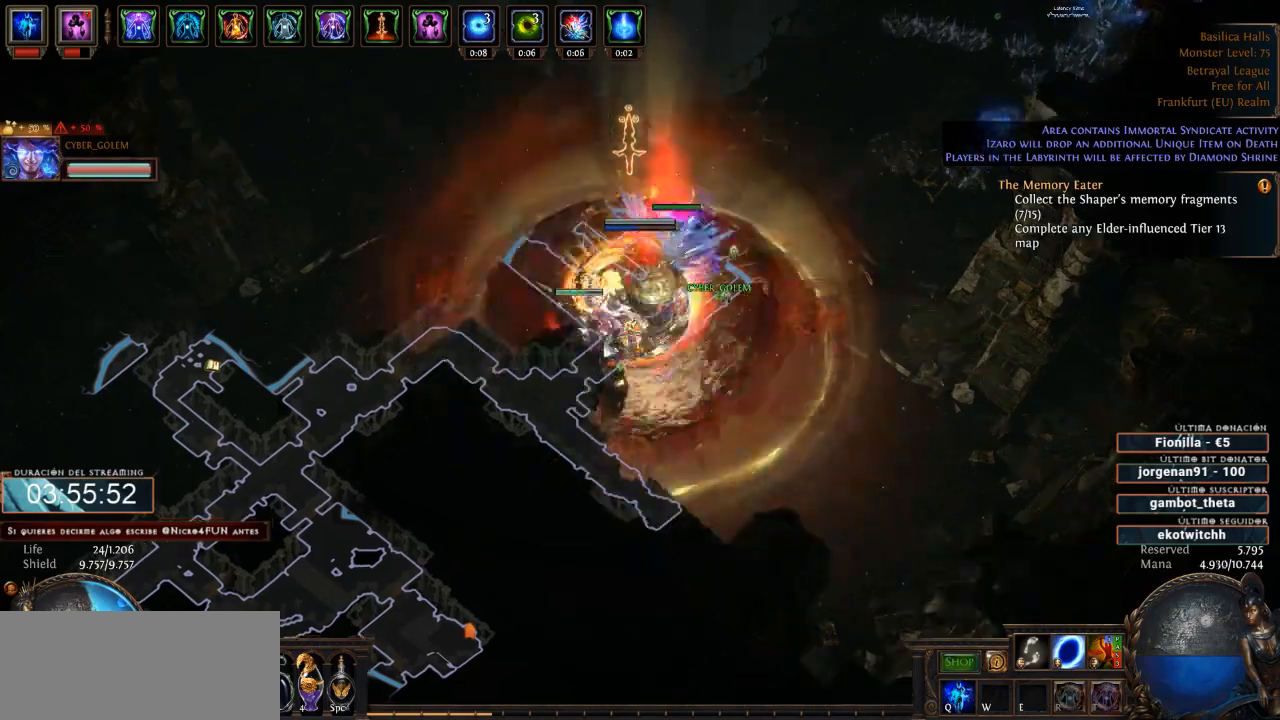
{"keys": ["d"], "mouse": [], "events": []}
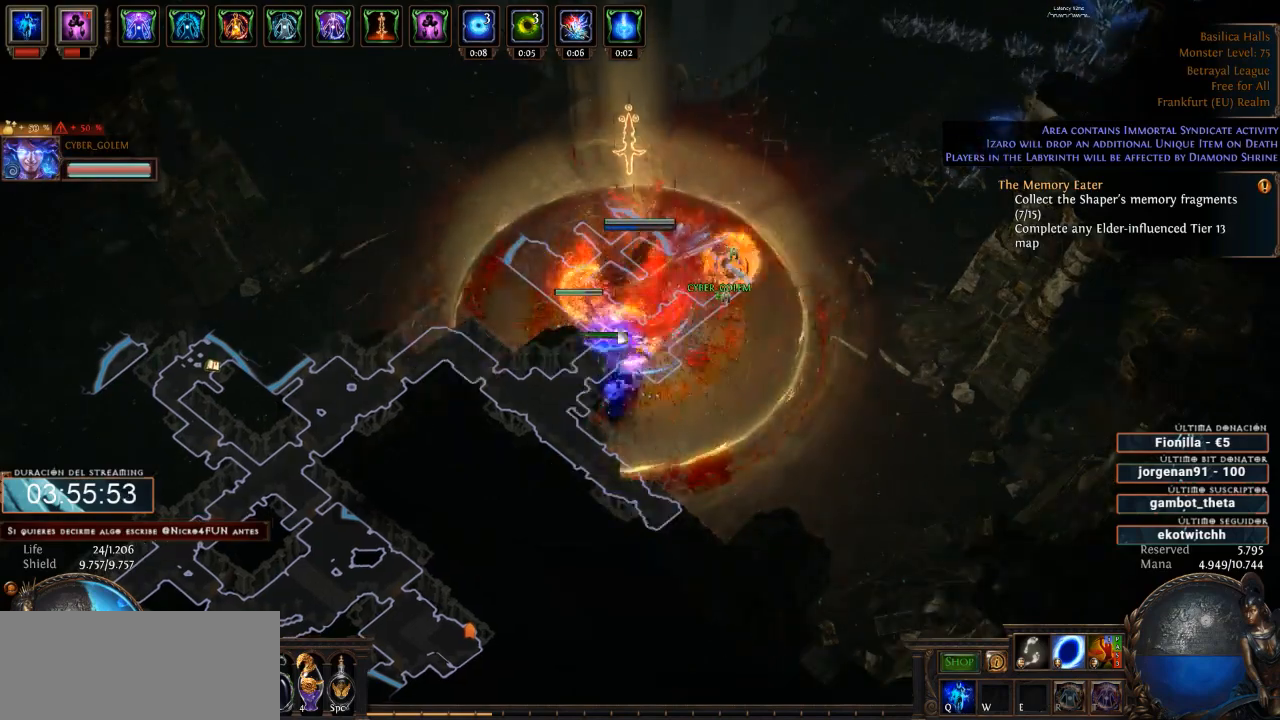
{"keys": ["d"], "mouse": [], "events": []}
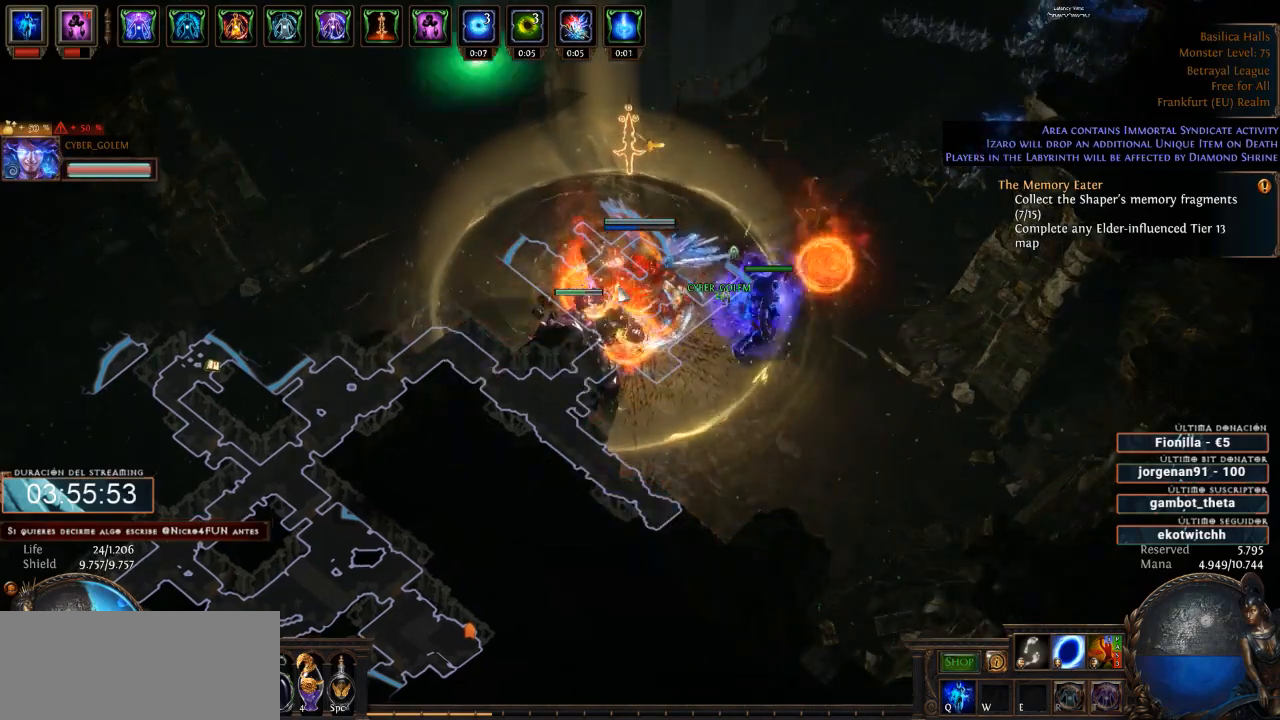
{"keys": ["d"], "mouse": [], "events": [[100, "mouse_left", "down"], [233, "mouse_left", "up"]]}
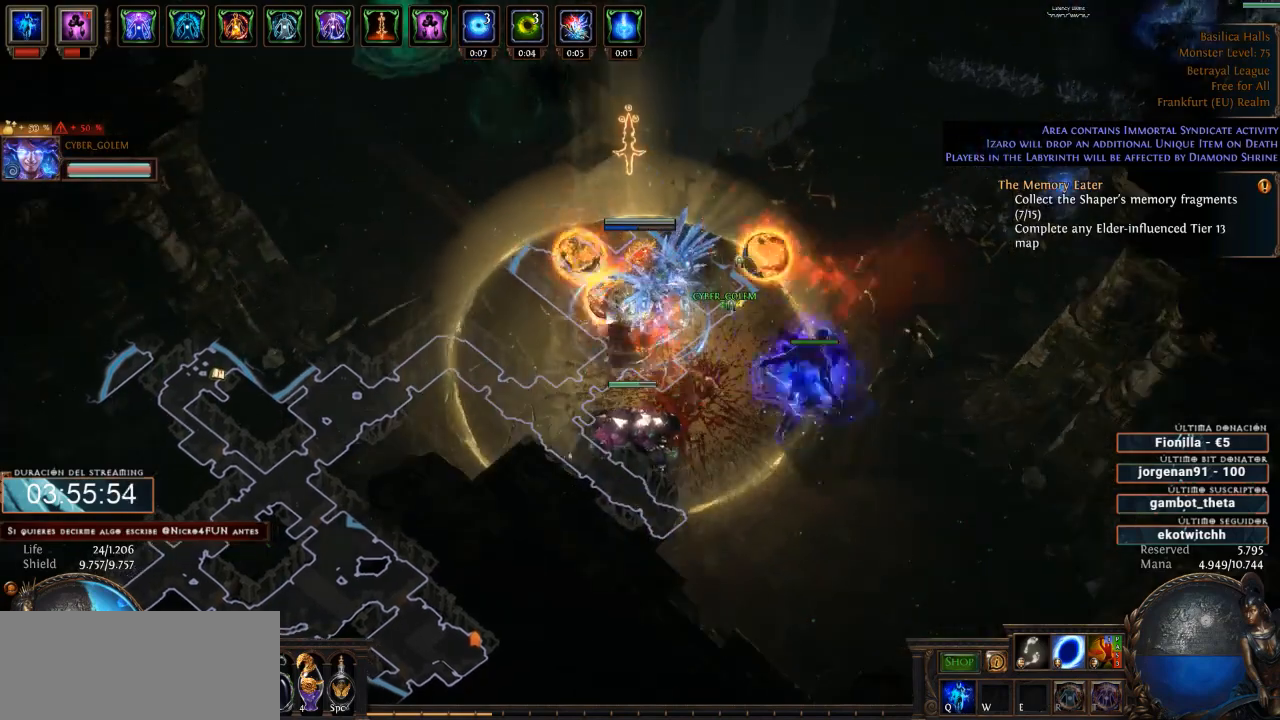
{"keys": ["d"], "mouse": [], "events": []}
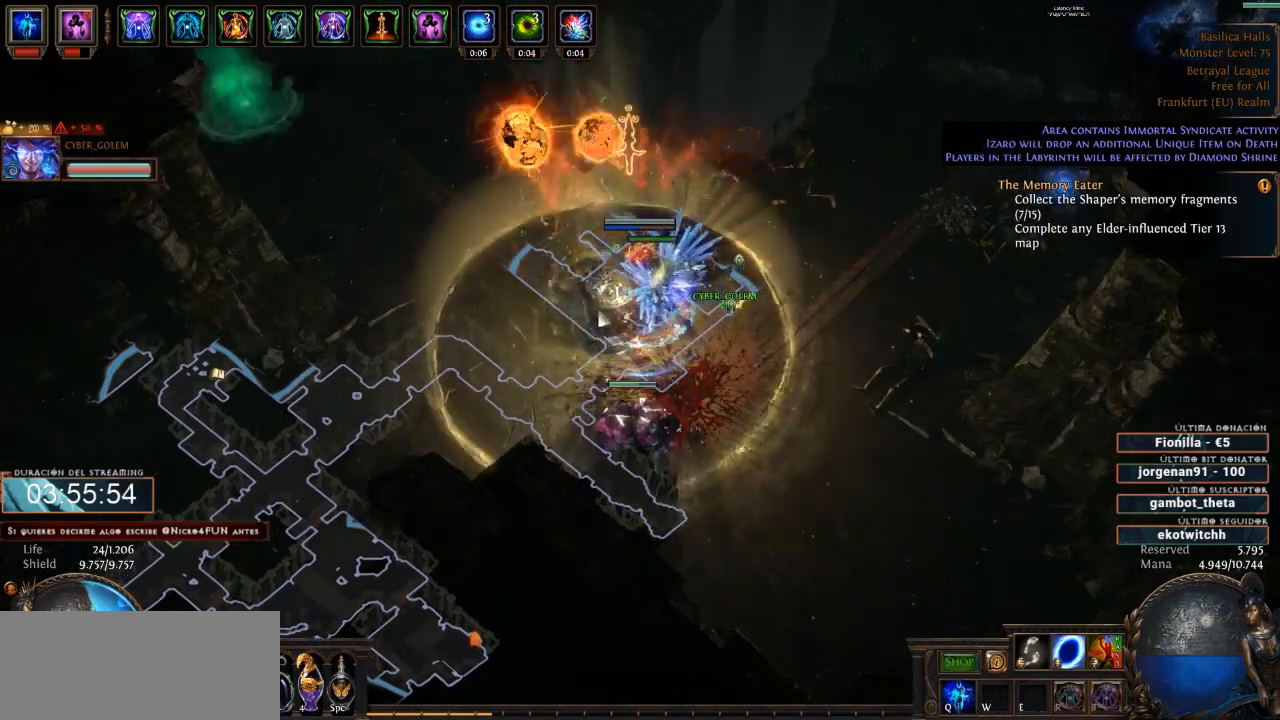
{"keys": ["d"], "mouse": [], "events": []}
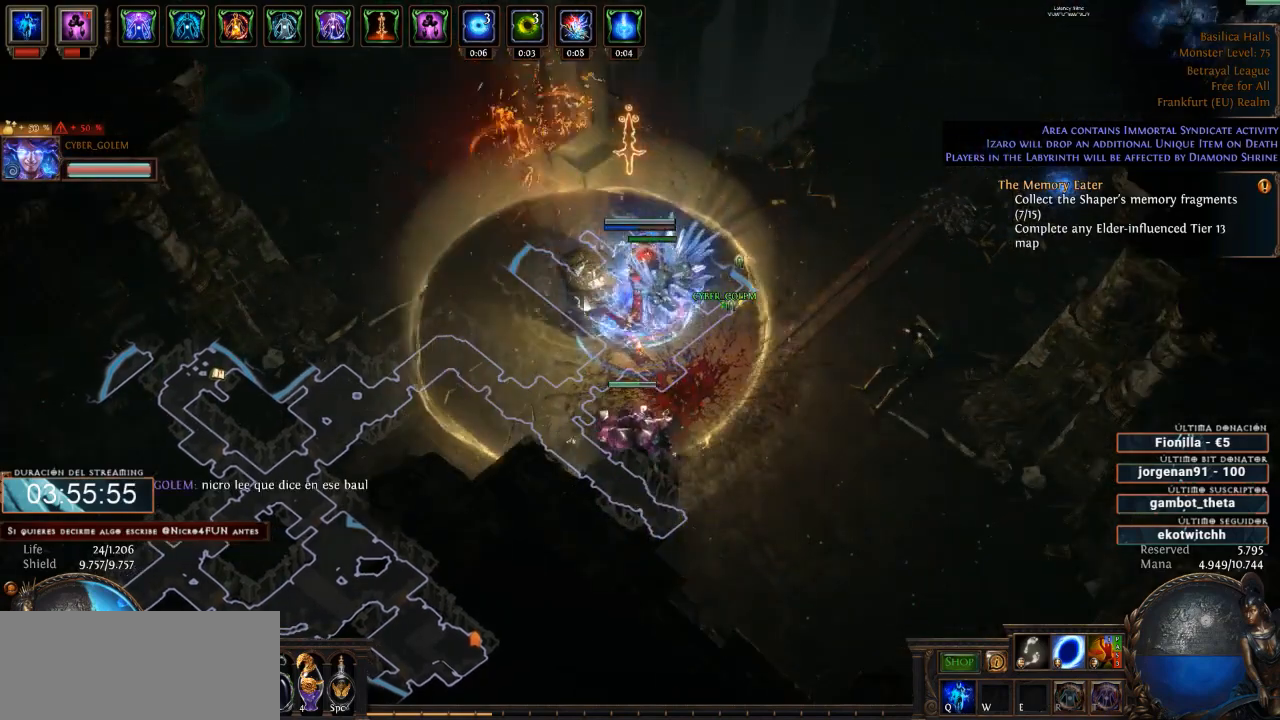
{"keys": ["d"], "mouse": [], "events": [[366, "mouse_right", "down"], [500, "mouse_right", "up"]]}
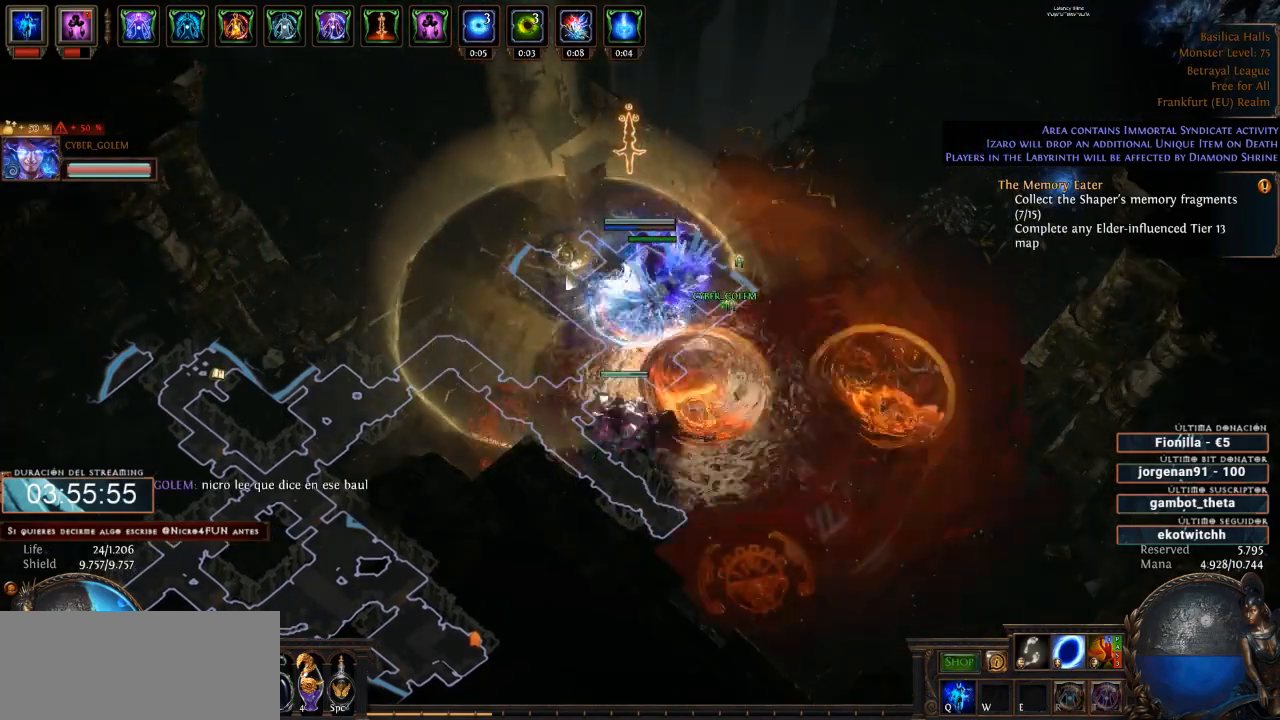
{"keys": ["d"], "mouse": [], "events": []}
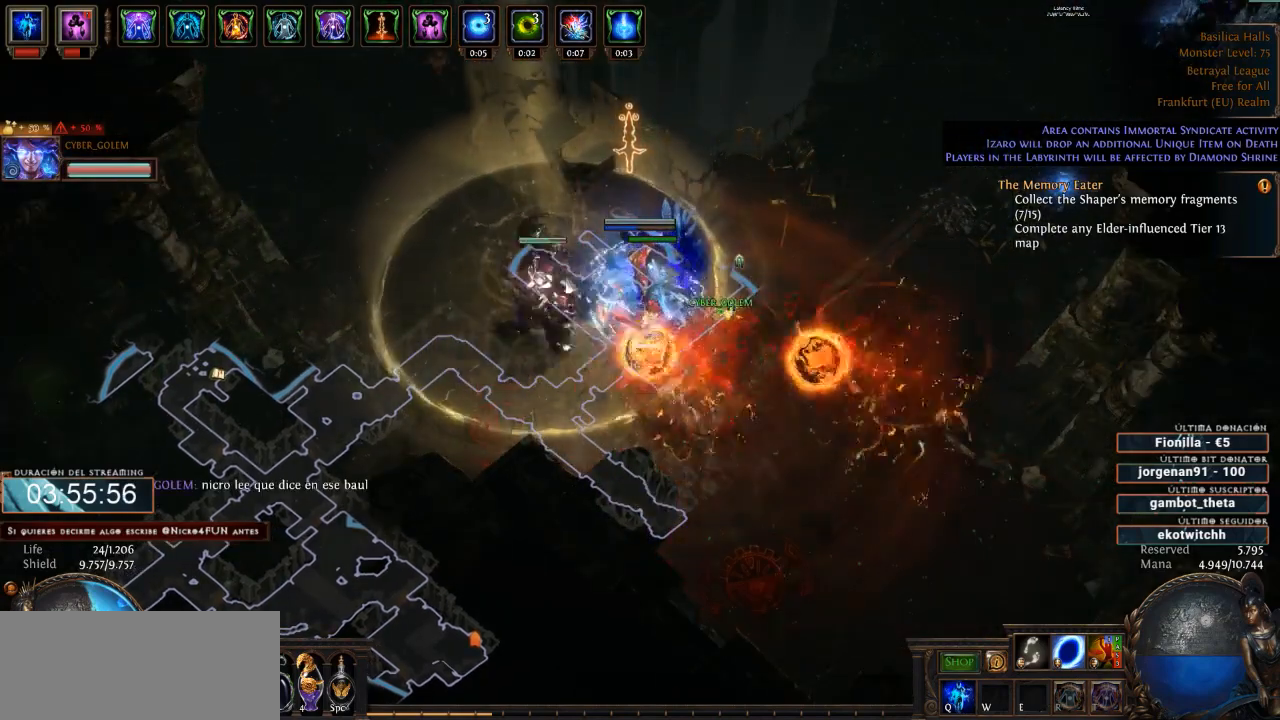
{"keys": ["d"], "mouse": [], "events": [[166, "mouse_left", "down"], [300, "mouse_left", "up"]]}
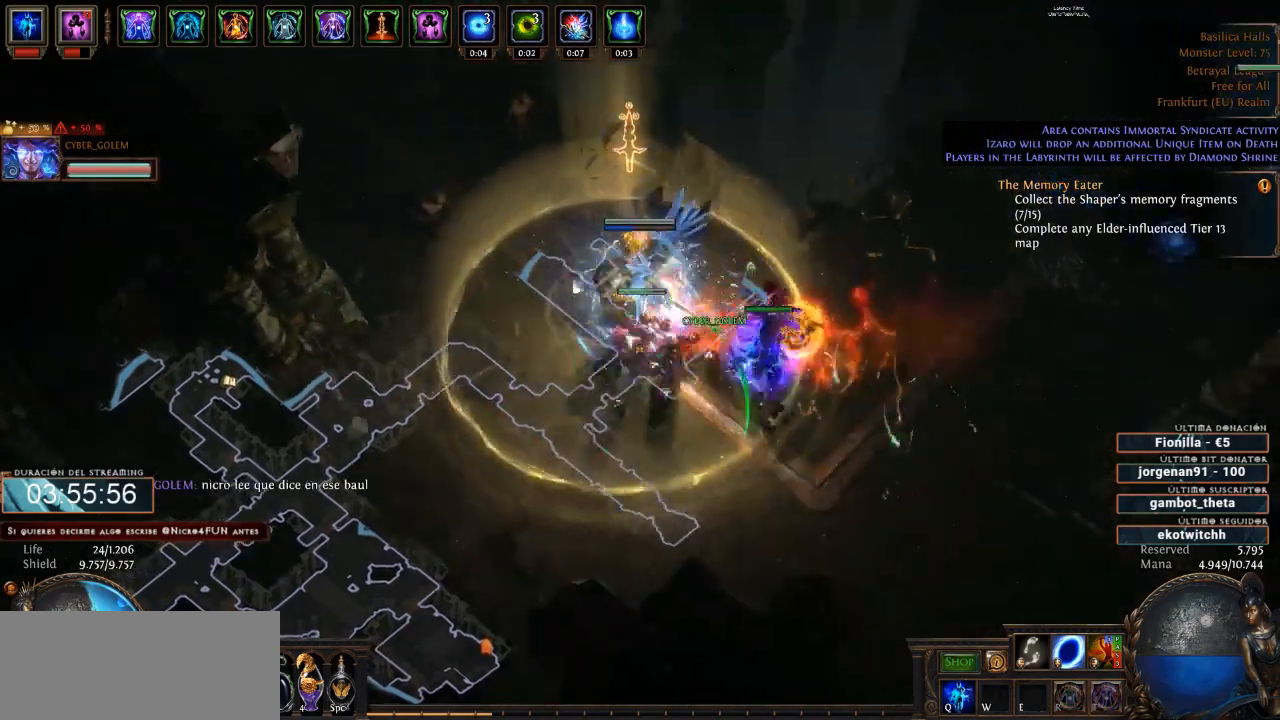
{"keys": ["d"], "mouse": [], "events": [[33, "mouse_right", "down"], [200, "mouse_right", "up"]]}
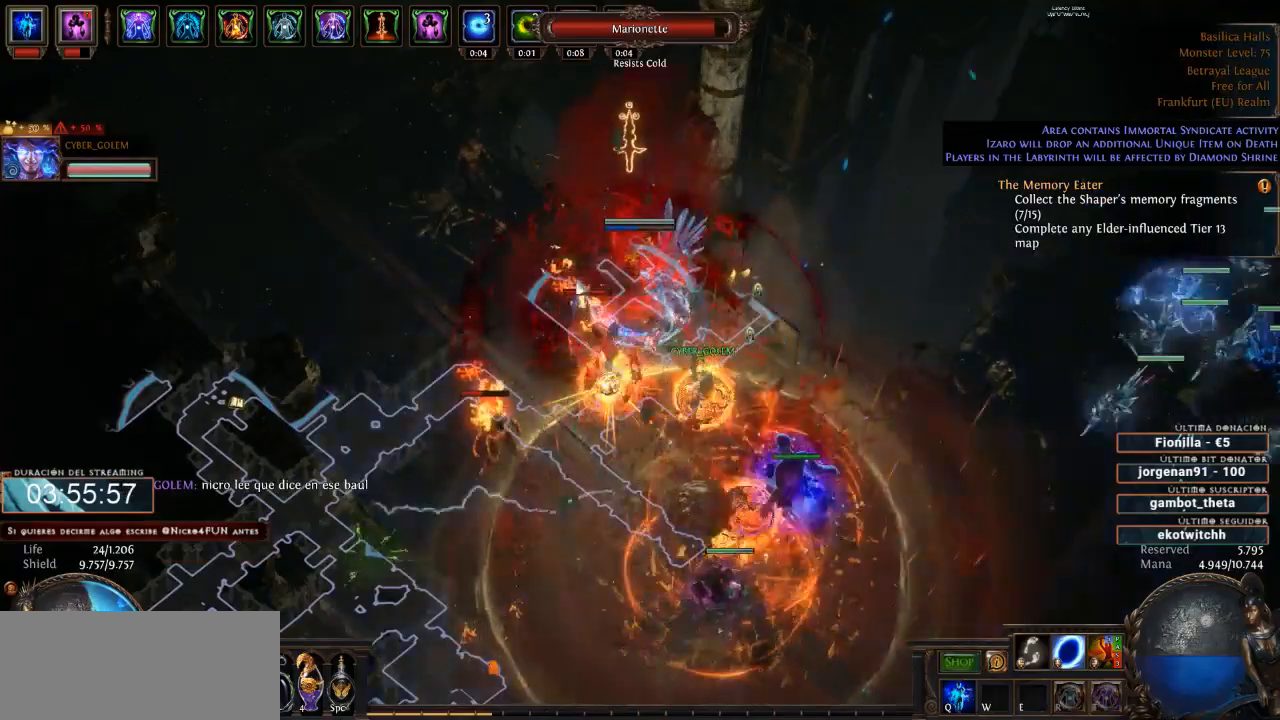
{"keys": ["d"], "mouse": ["left"], "events": [[366, "mouse_left", "down"]]}
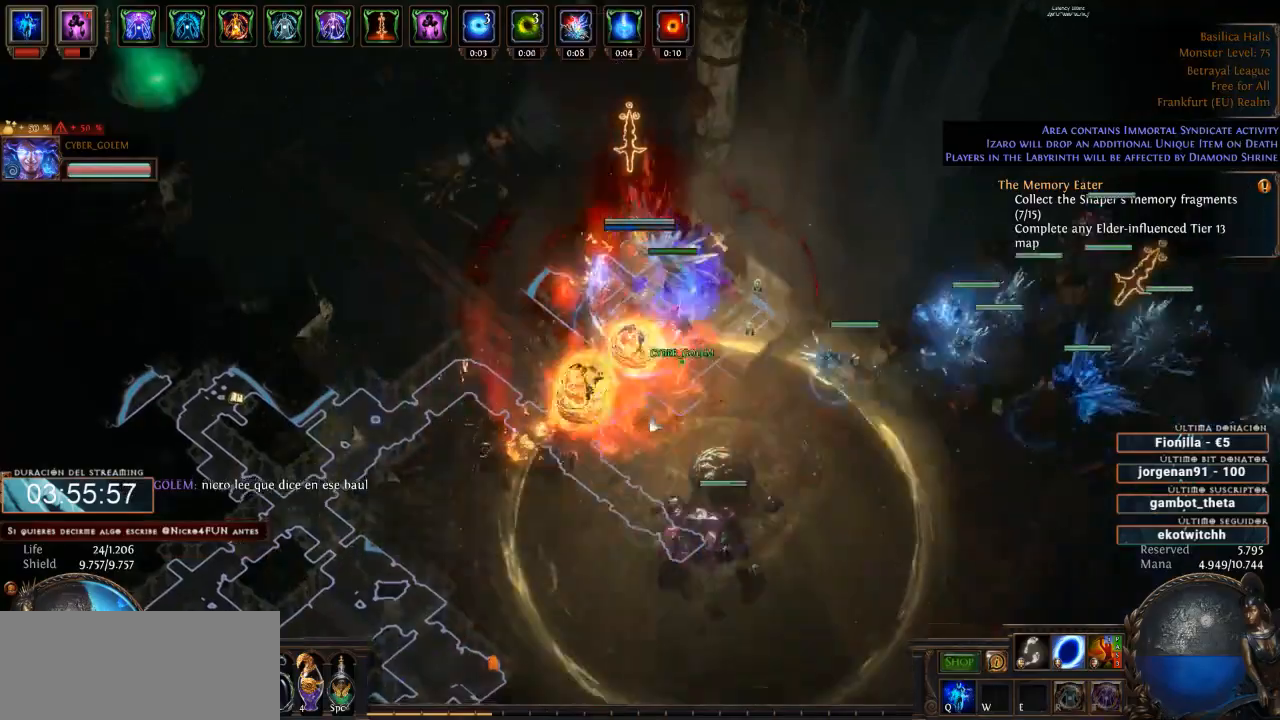
{"keys": ["d"], "mouse": ["left"], "events": [[200, "mouse_left", "up"], [500, "mouse_left", "down"]]}
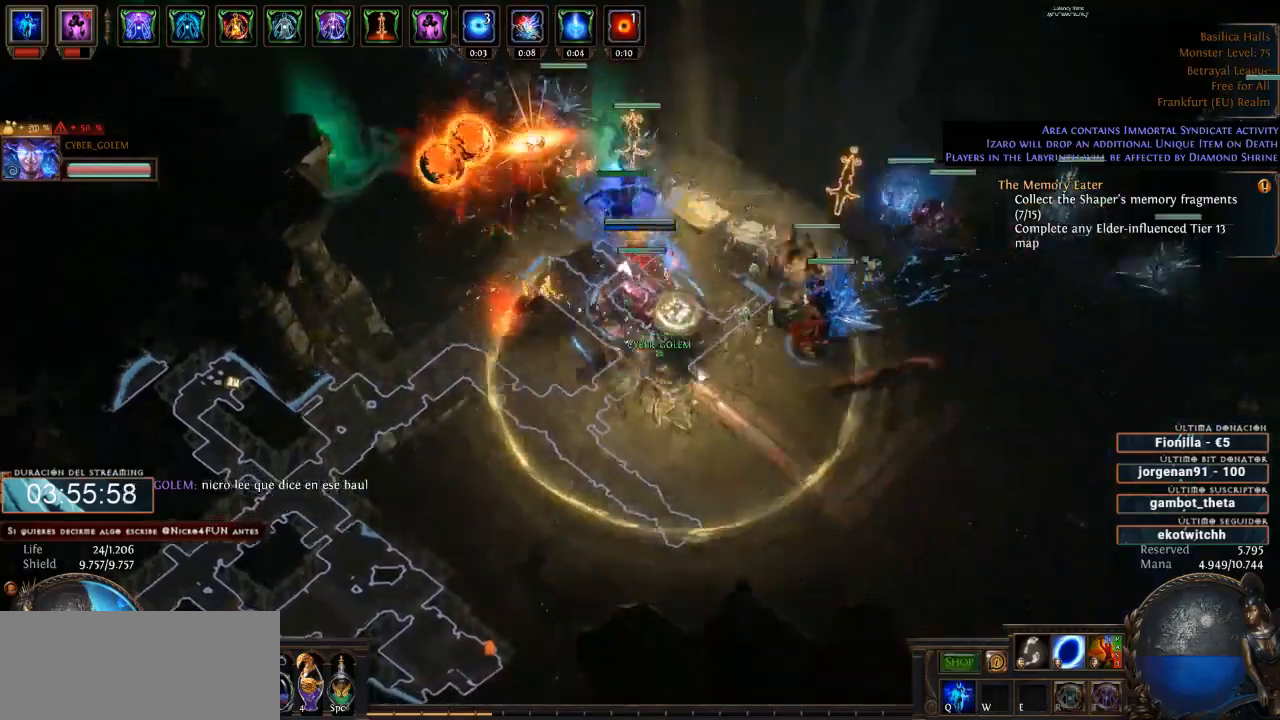
{"keys": ["d"], "mouse": [], "events": [[166, "mouse_left", "up"]]}
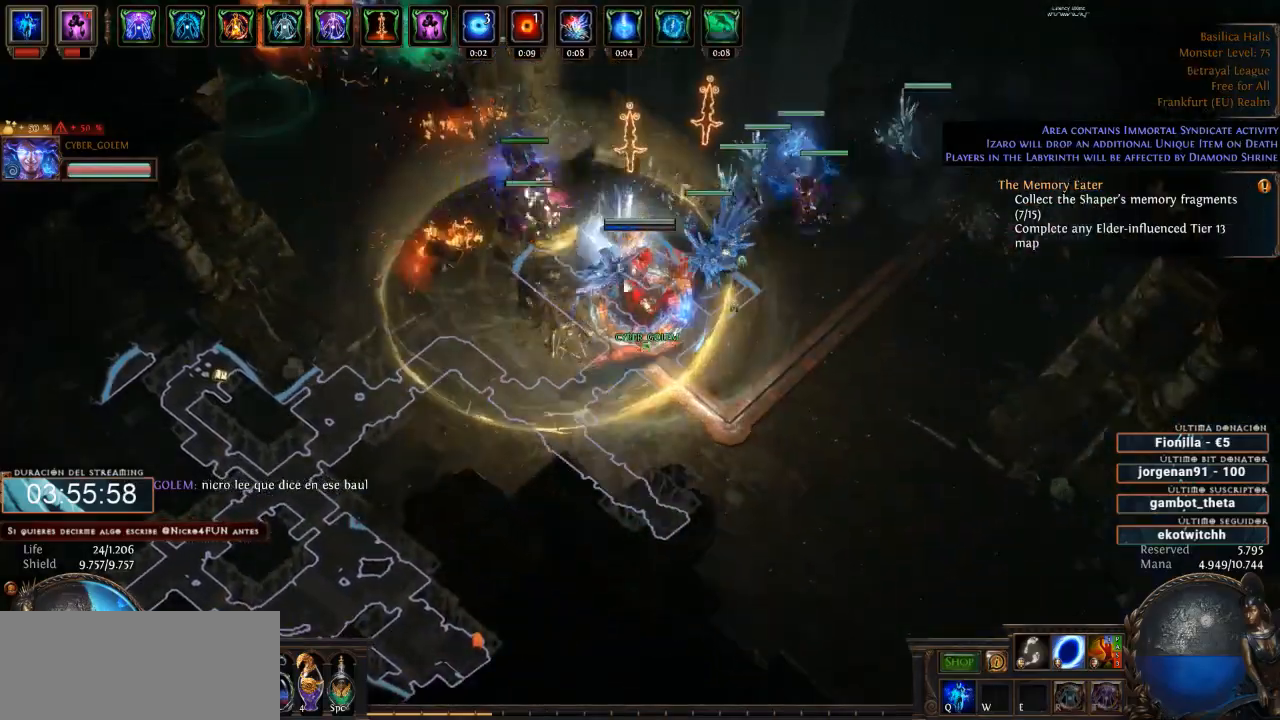
{"keys": ["d"], "mouse": ["left"], "events": [[400, "mouse_left", "down"]]}
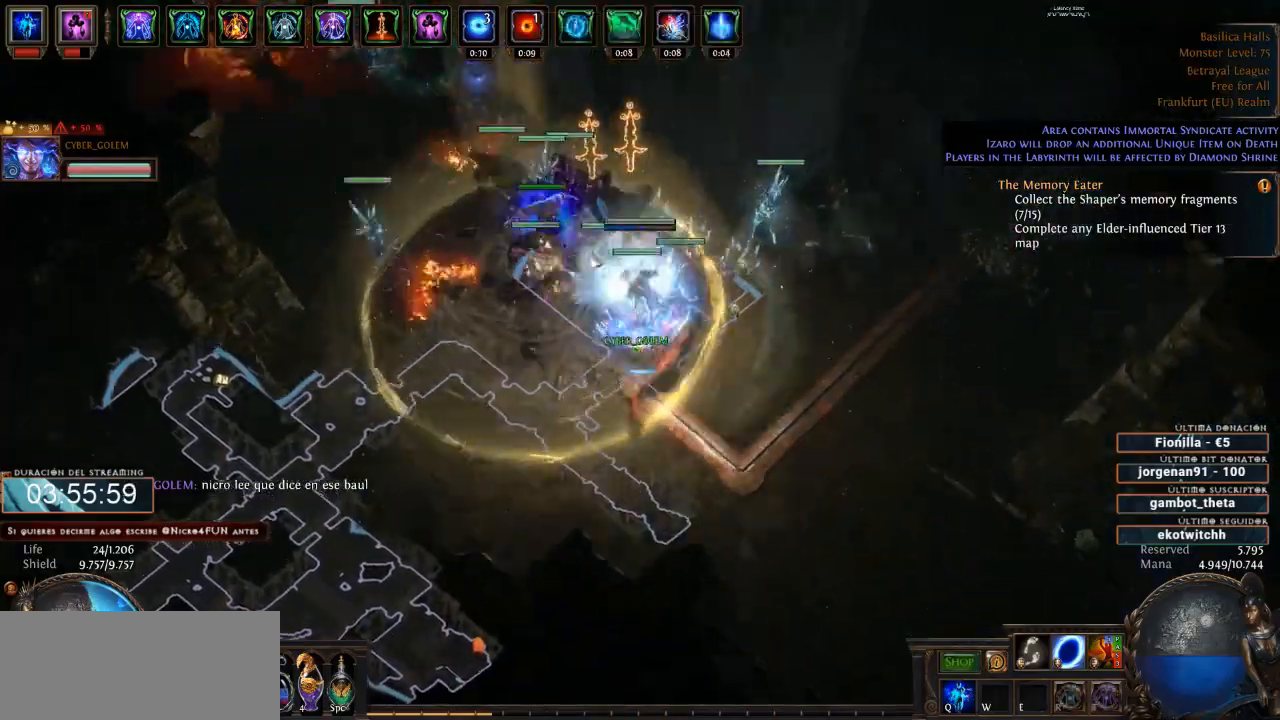
{"keys": ["d"], "mouse": [], "events": [[33, "mouse_left", "up"]]}
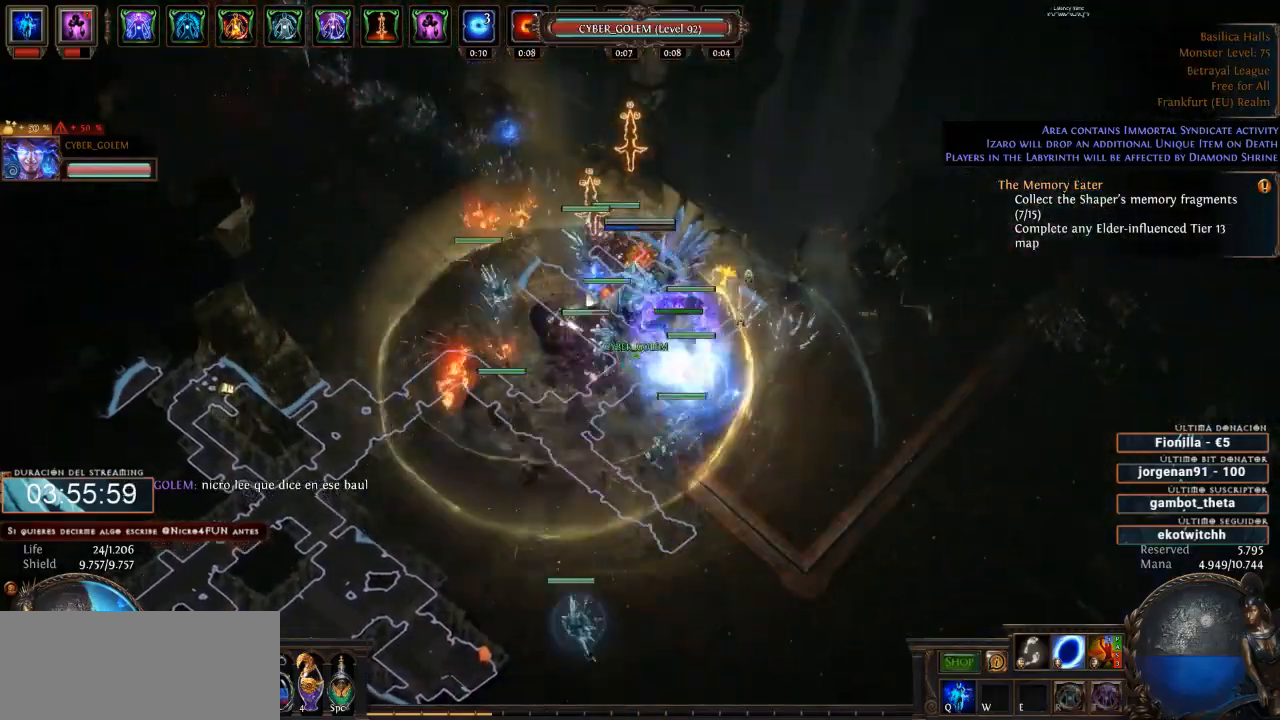
{"keys": ["d"], "mouse": [], "events": [[366, "mouse_left", "down"], [500, "mouse_left", "up"]]}
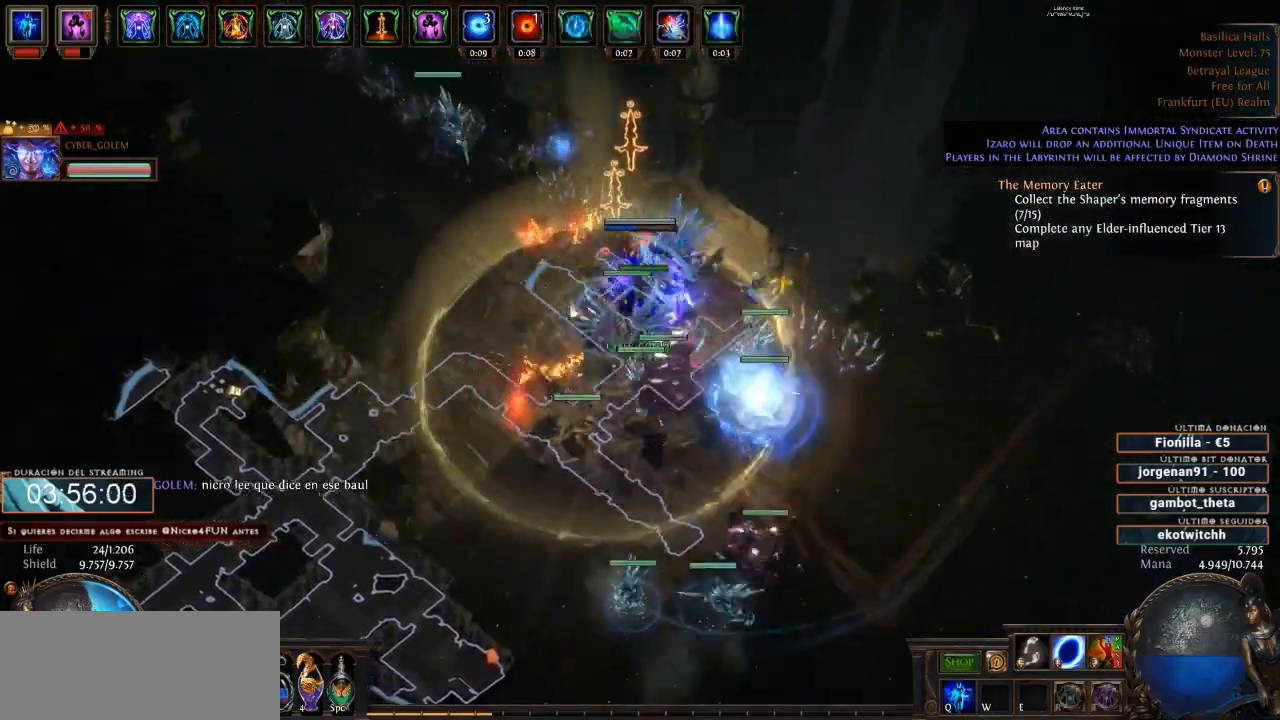
{"keys": ["d"], "mouse": [], "events": []}
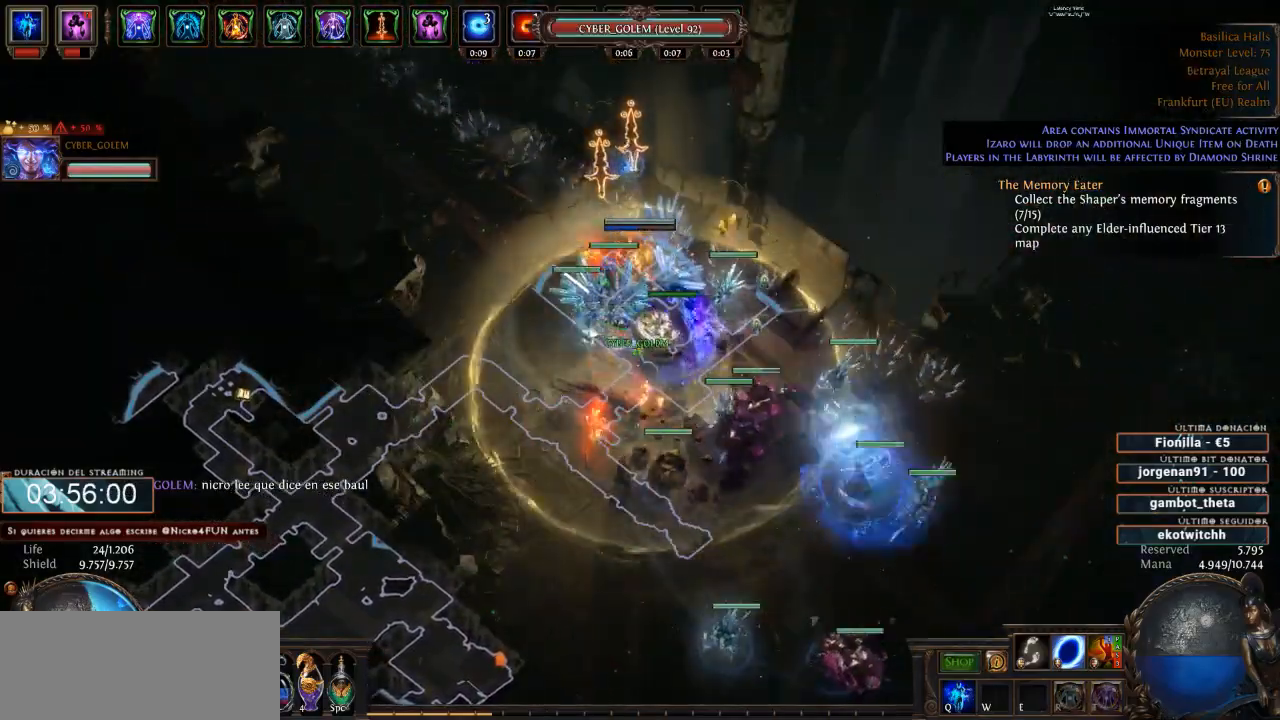
{"keys": ["d"], "mouse": [], "events": []}
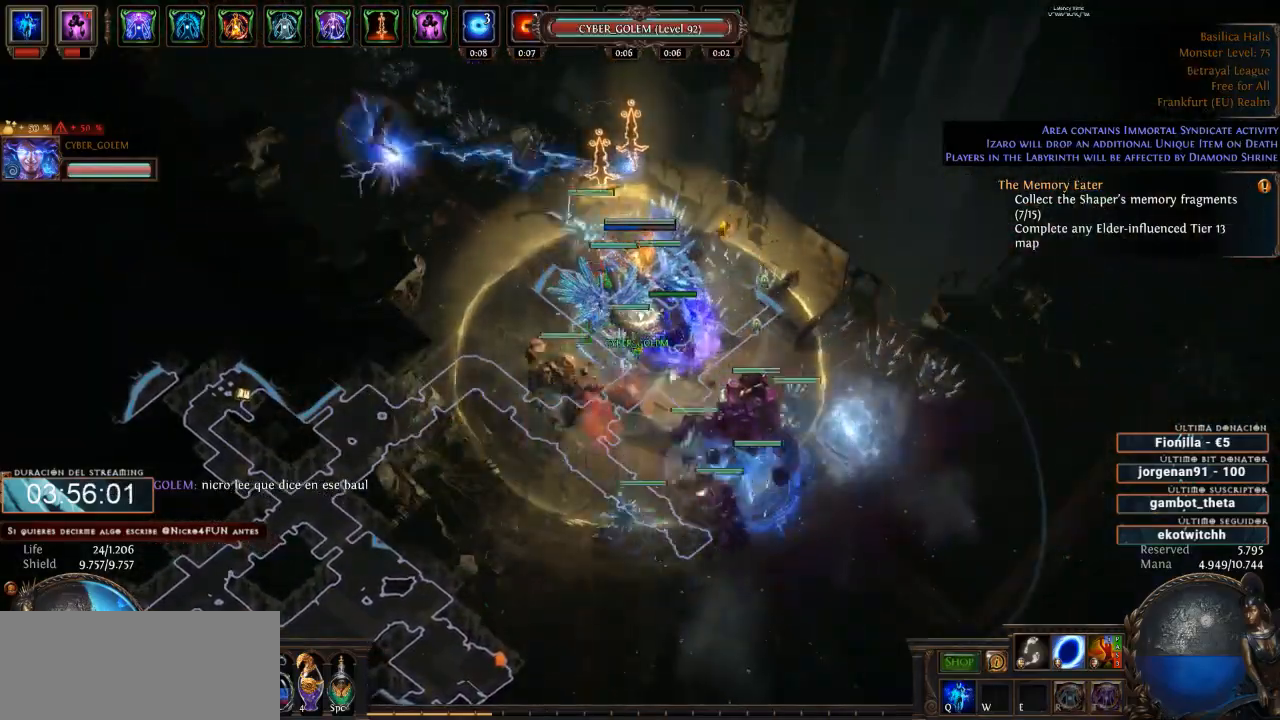
{"keys": ["d"], "mouse": ["left"], "events": [[100, "mouse_left", "down"]]}
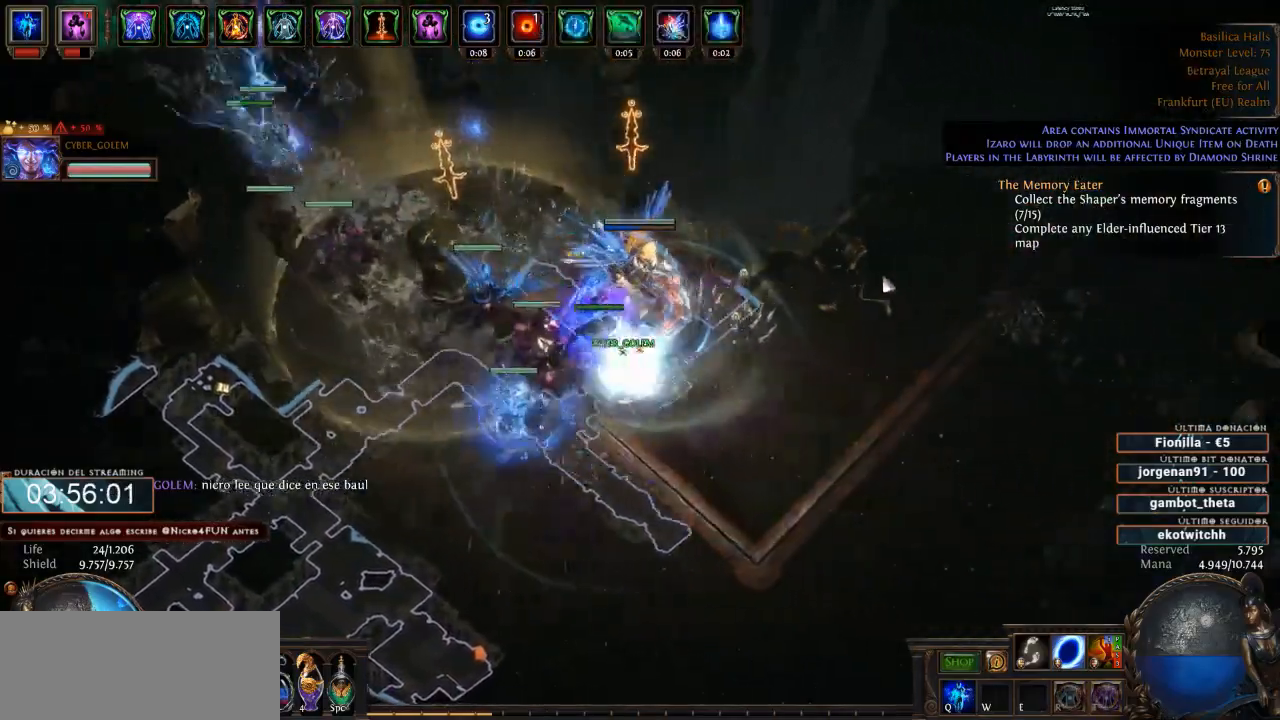
{"keys": ["d"], "mouse": ["left"], "events": []}